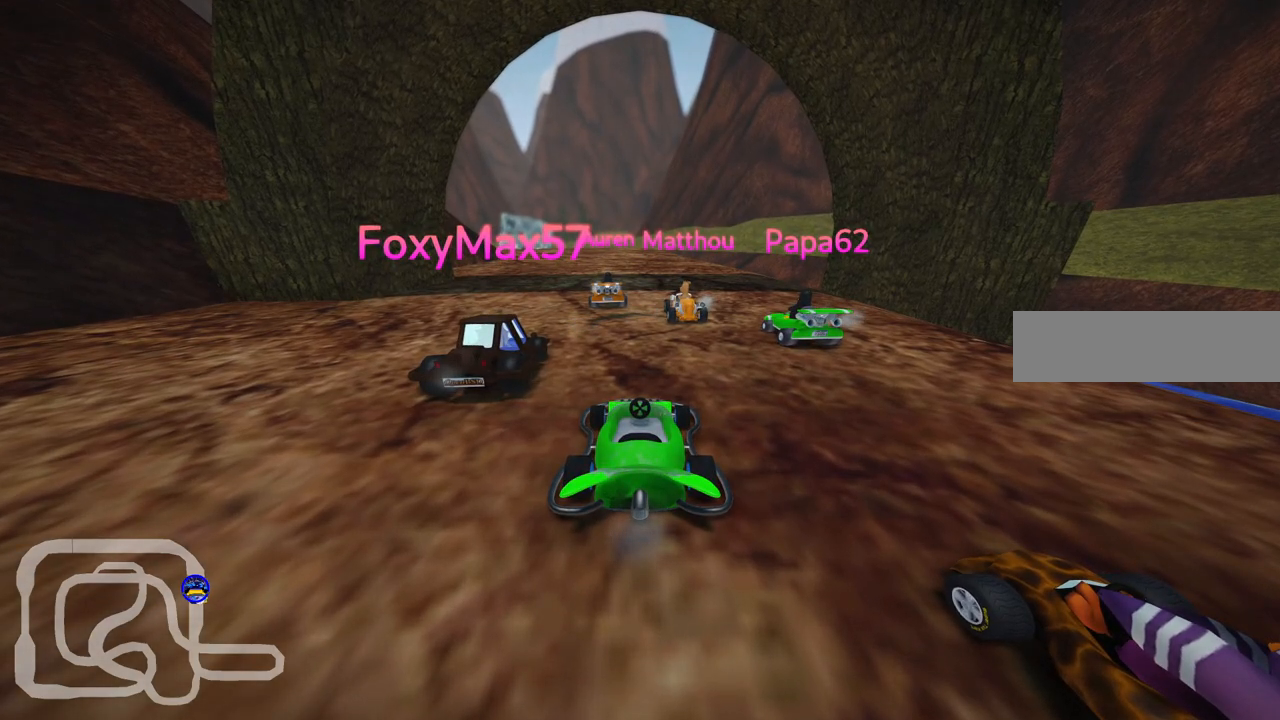
Gameplay with keyboard; each line is a JSON object with the keys held at the frame after it. "events" lists presses ("down") and releases ("up") of ".", "/", "alt_r", "b", "c", "comma", "ctrl_r", "d", "down", "f", "g", "h", "j", "k", "l", "left", "m", "n", "quote", "return", "right", "semicolon", "shift_r", "space", "super", "up" and "v" between this image and that frame as [ms after this image, input, new state], when the widget could be followed in between. No other keys are recorded. Mouse input is not recorded.
{"keys": ["v"], "events": [[217, "v", "down"]]}
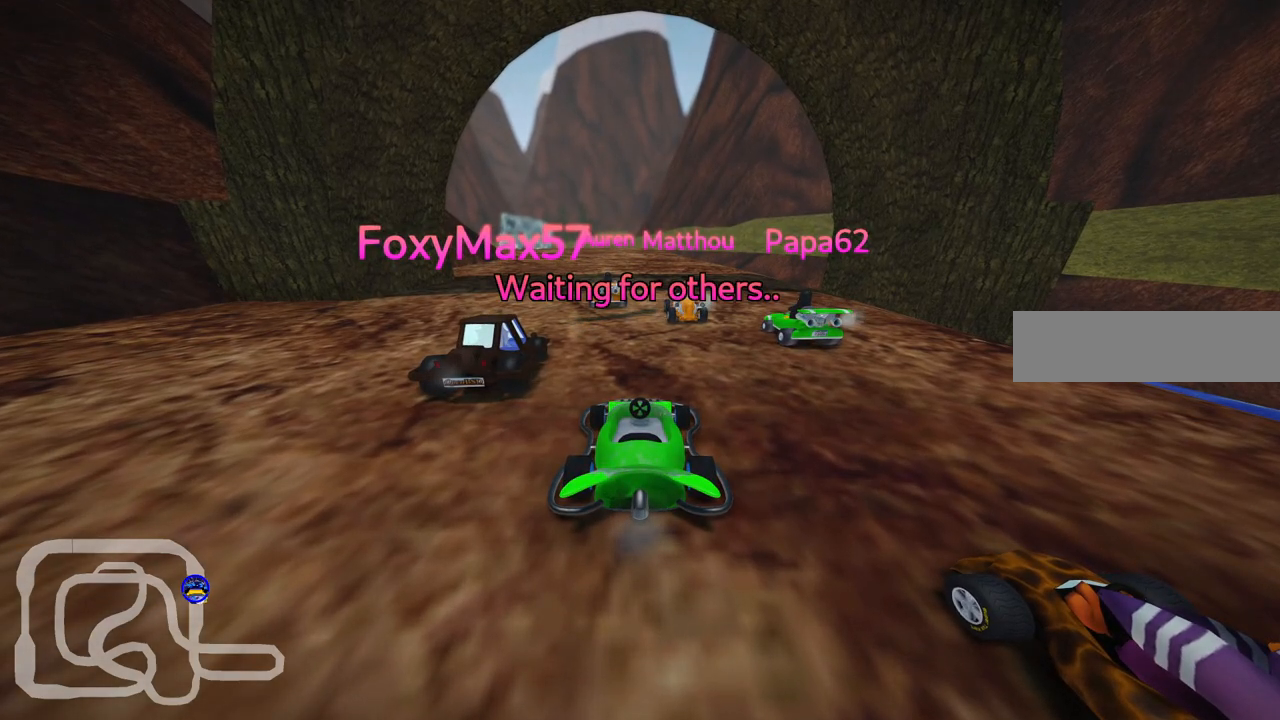
{"keys": [], "events": [[100, "v", "up"]]}
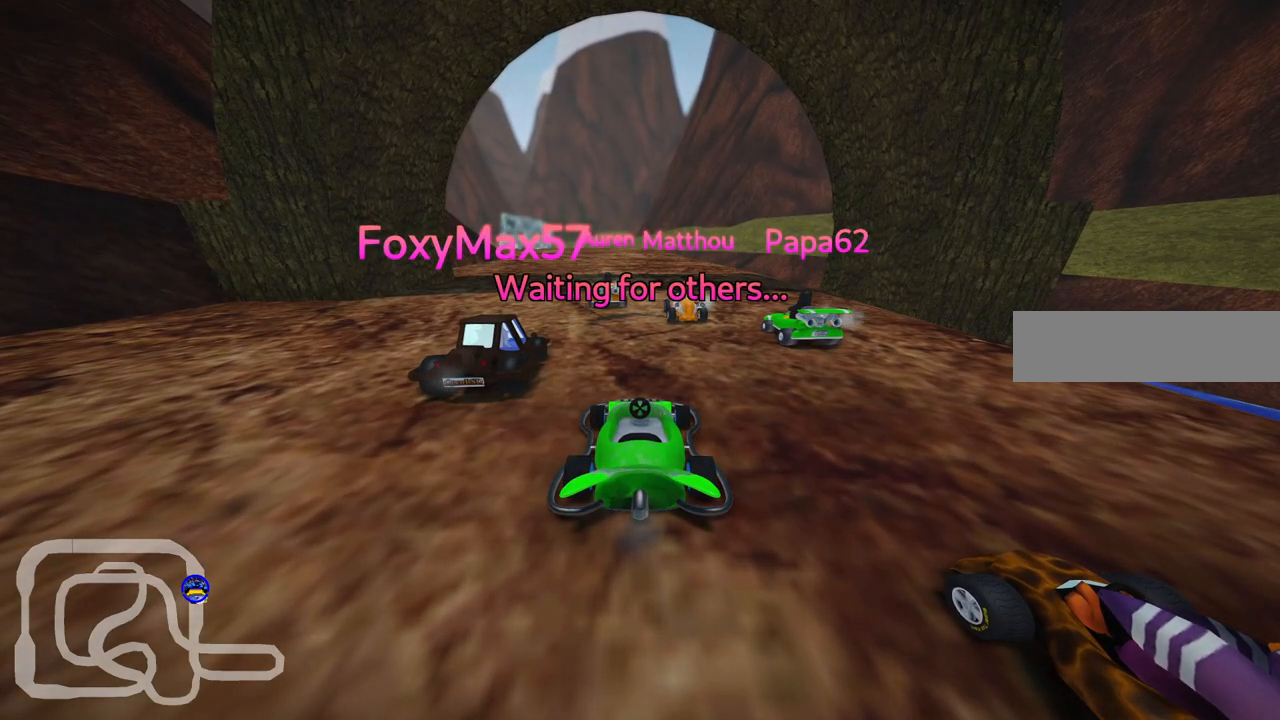
{"keys": [], "events": []}
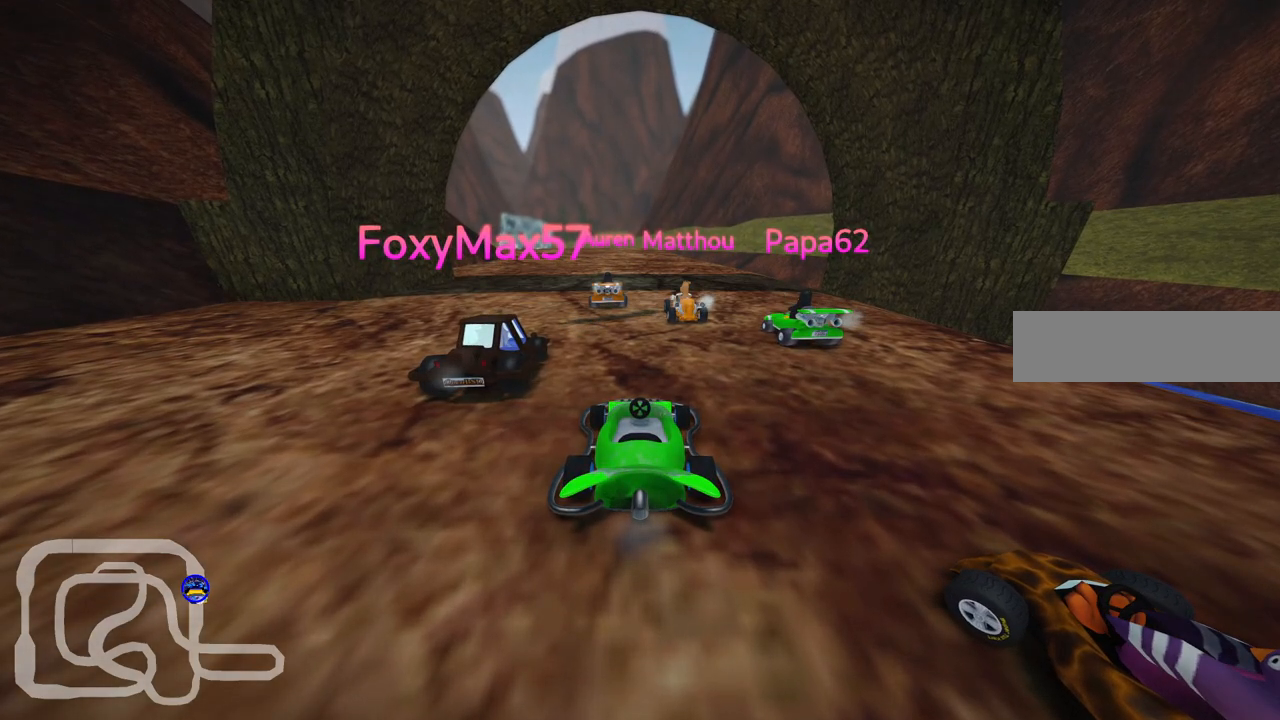
{"keys": [], "events": []}
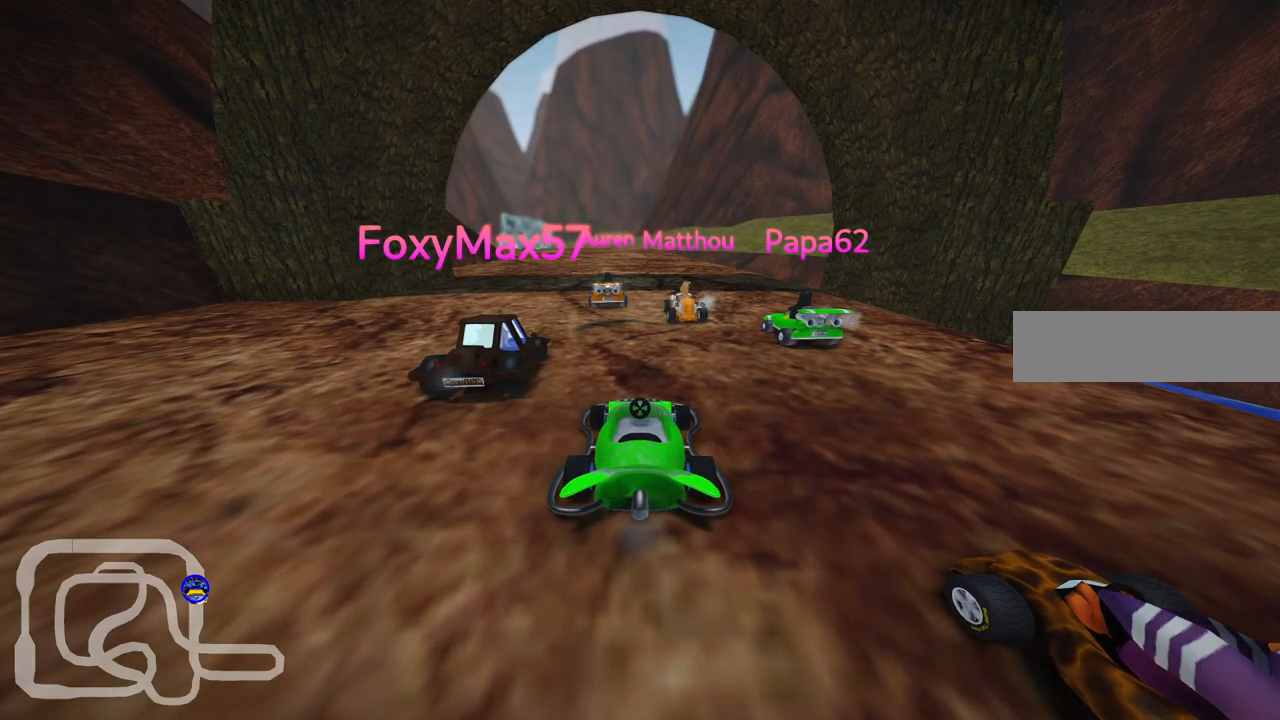
{"keys": [], "events": []}
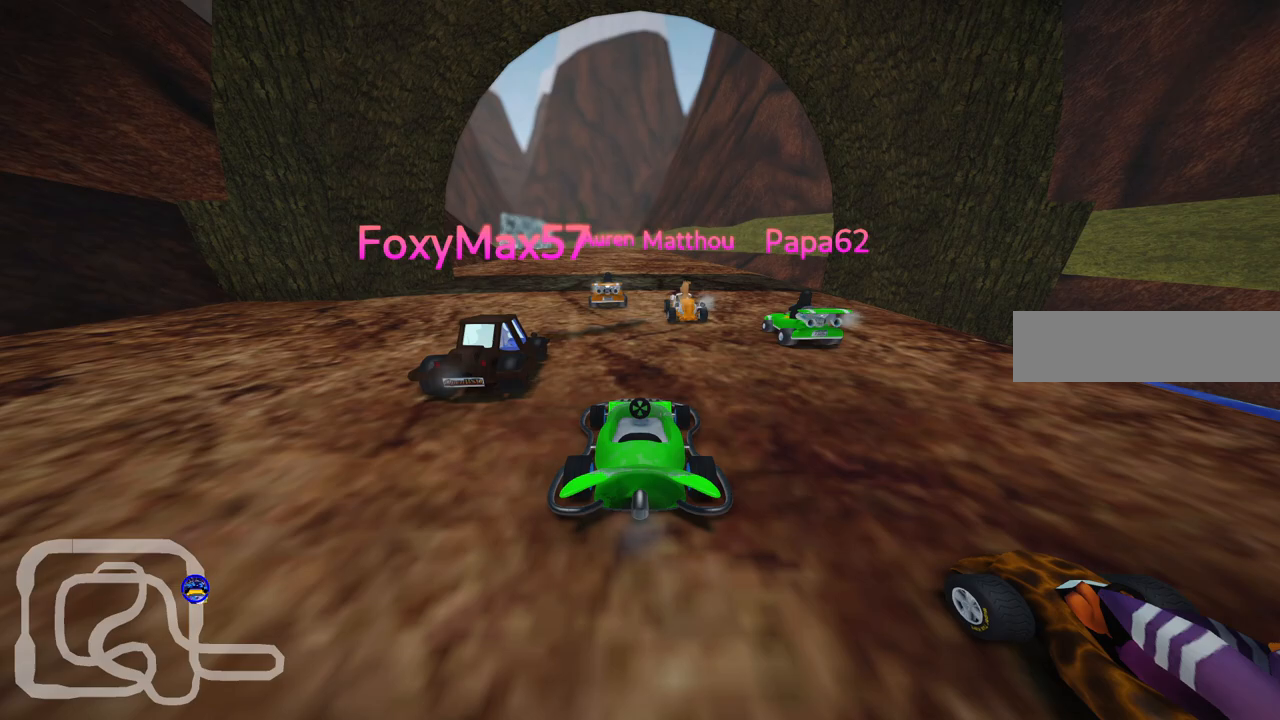
{"keys": [], "events": []}
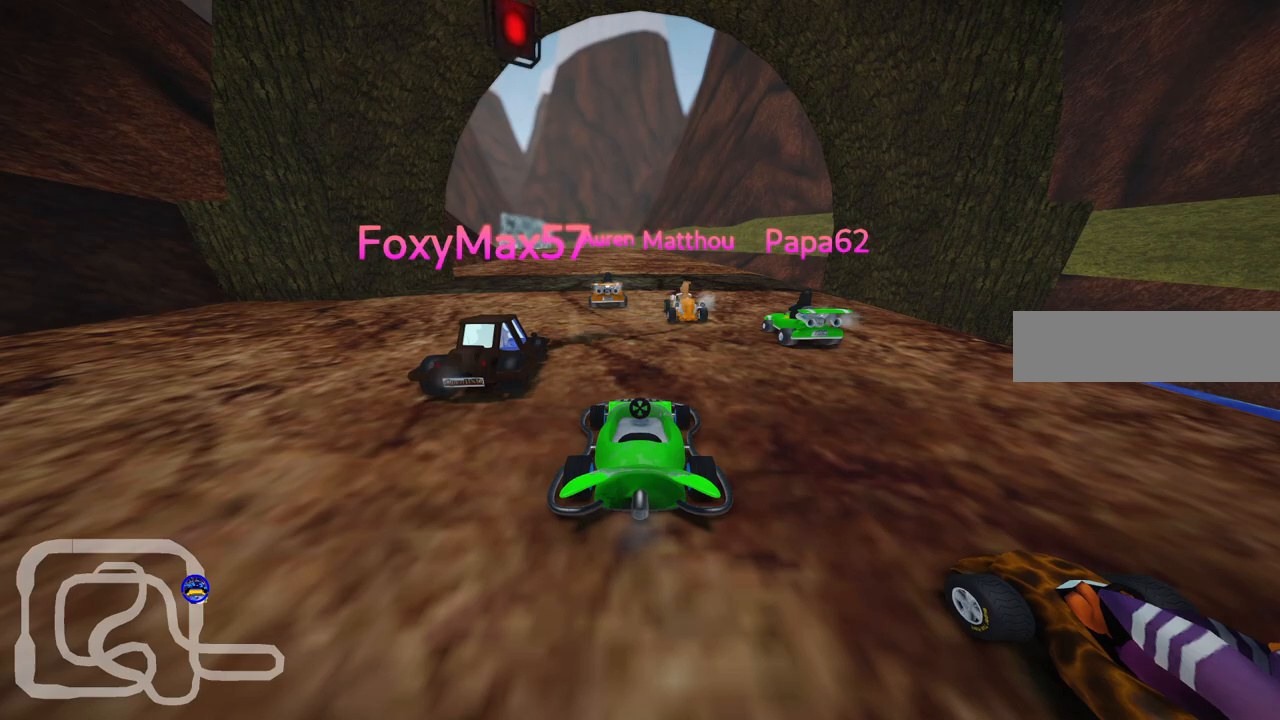
{"keys": [], "events": []}
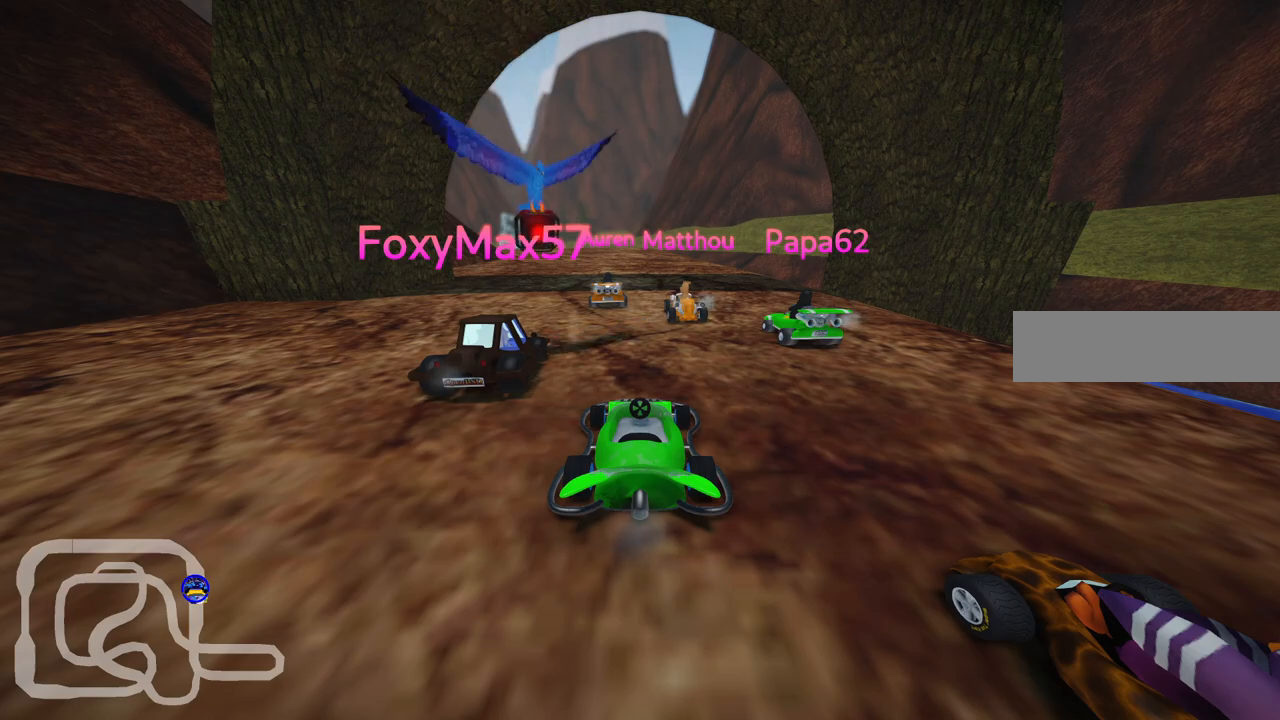
{"keys": [], "events": []}
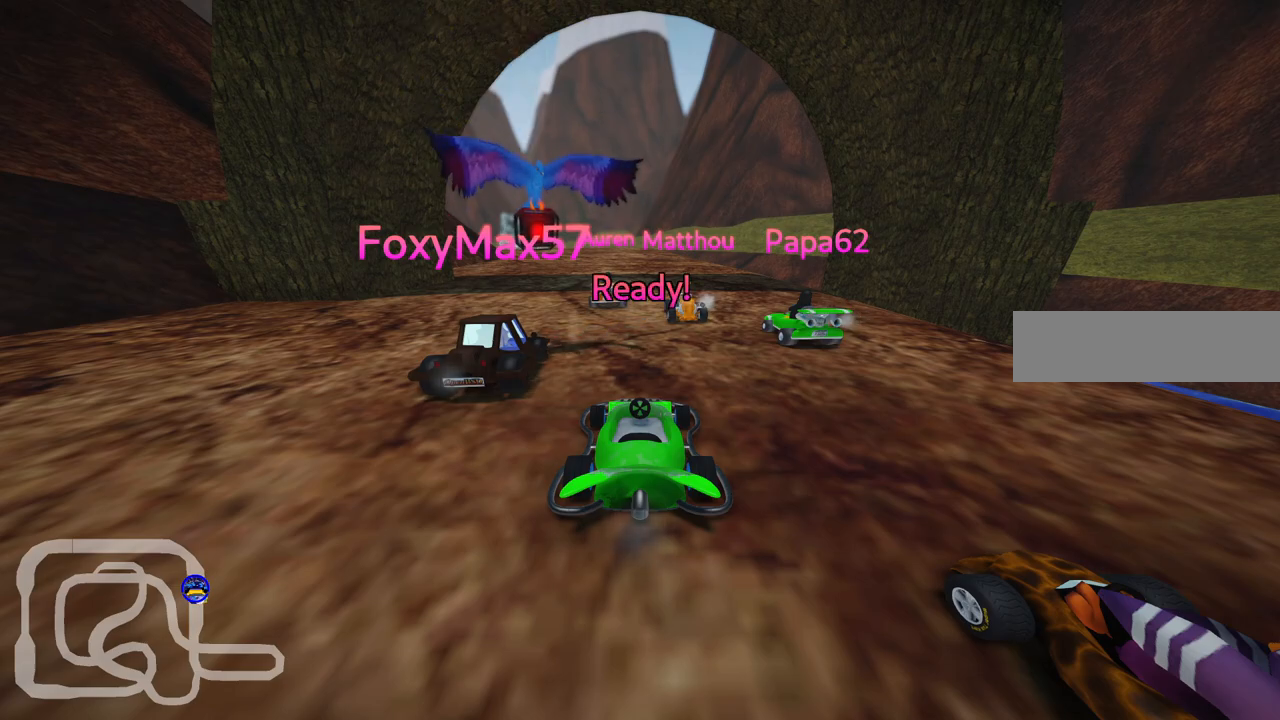
{"keys": [], "events": []}
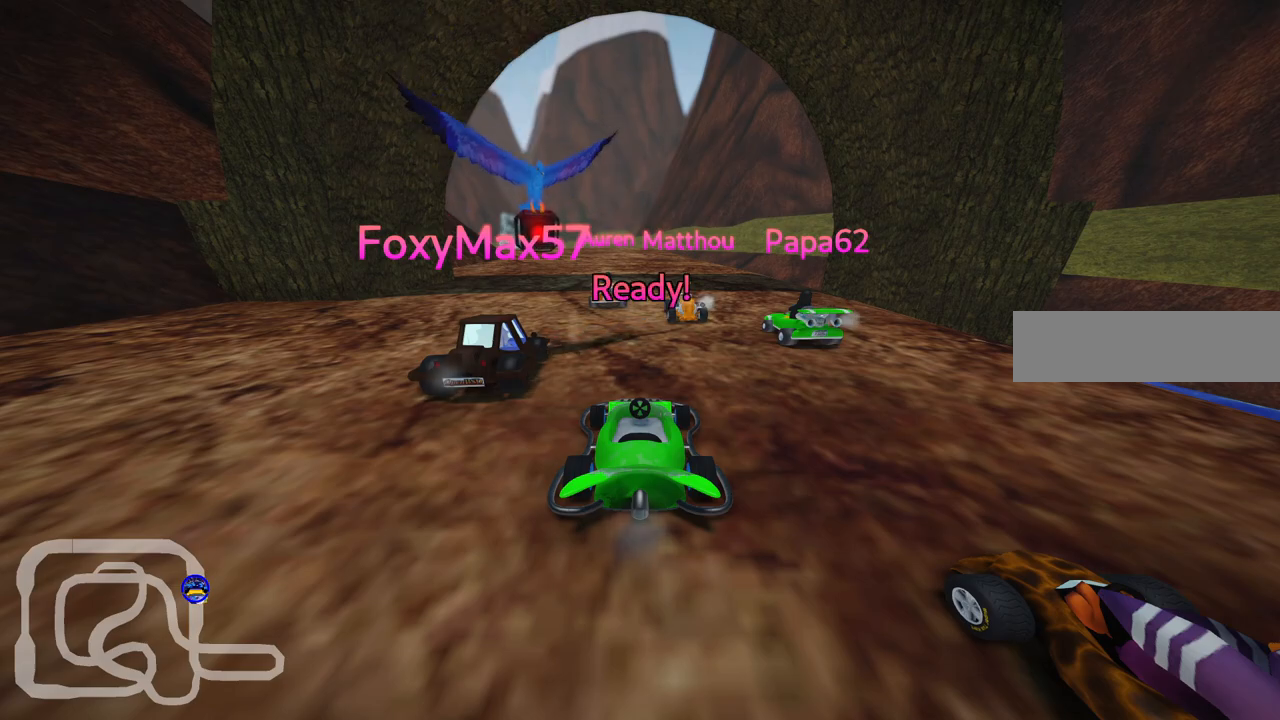
{"keys": [], "events": []}
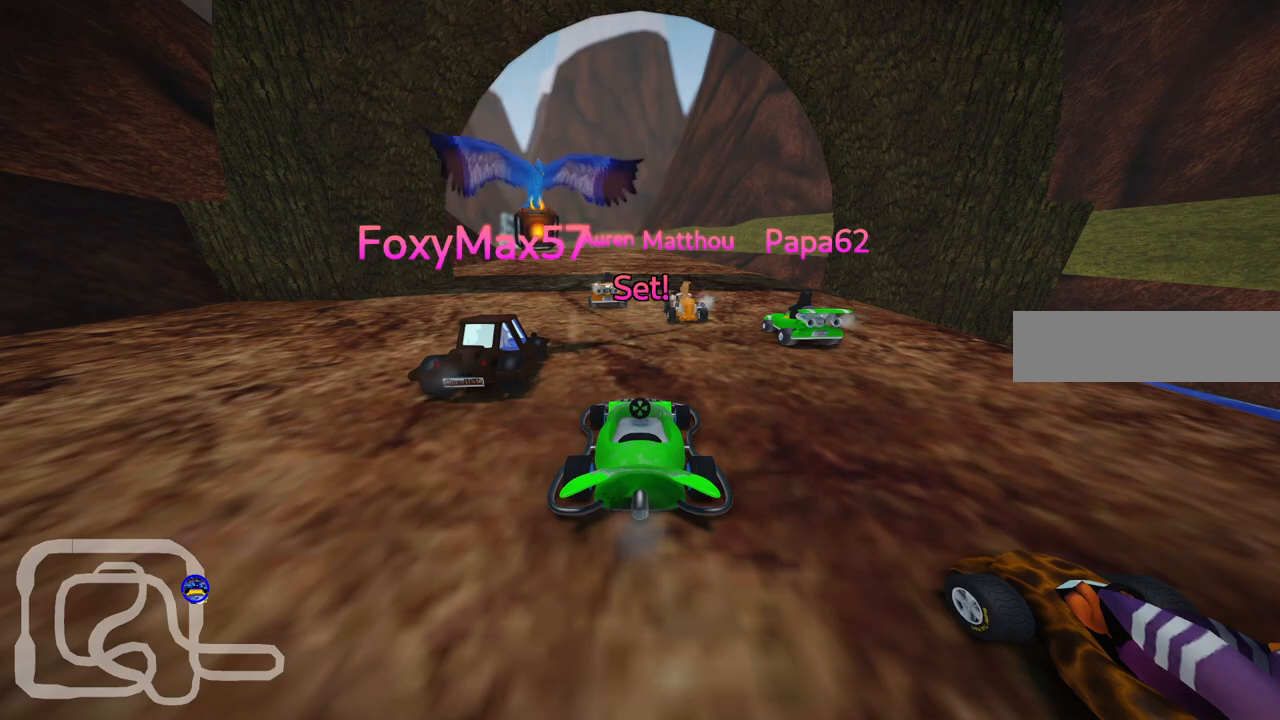
{"keys": ["up"], "events": [[67, "up", "down"]]}
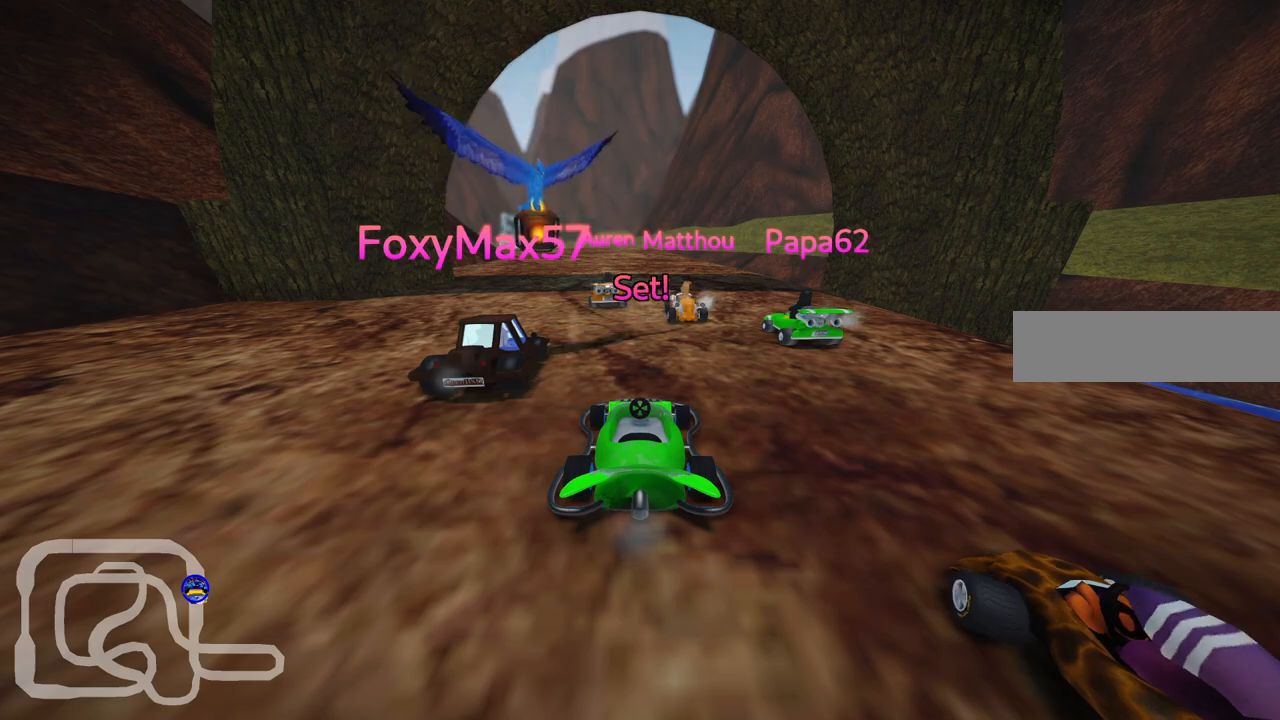
{"keys": ["up"], "events": []}
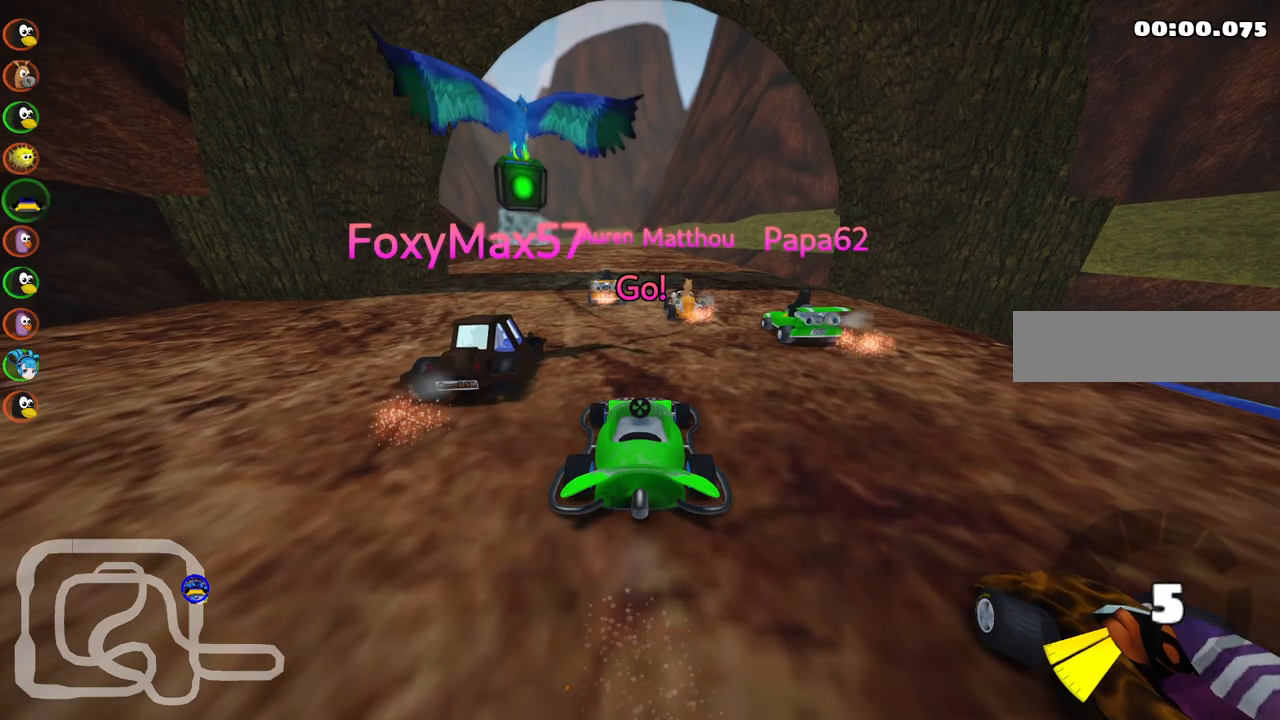
{"keys": ["m", "right", "up"], "events": [[17, "right", "down"], [100, "m", "down"], [150, "left", "down"], [150, "right", "up"], [333, "left", "up"], [333, "right", "down"]]}
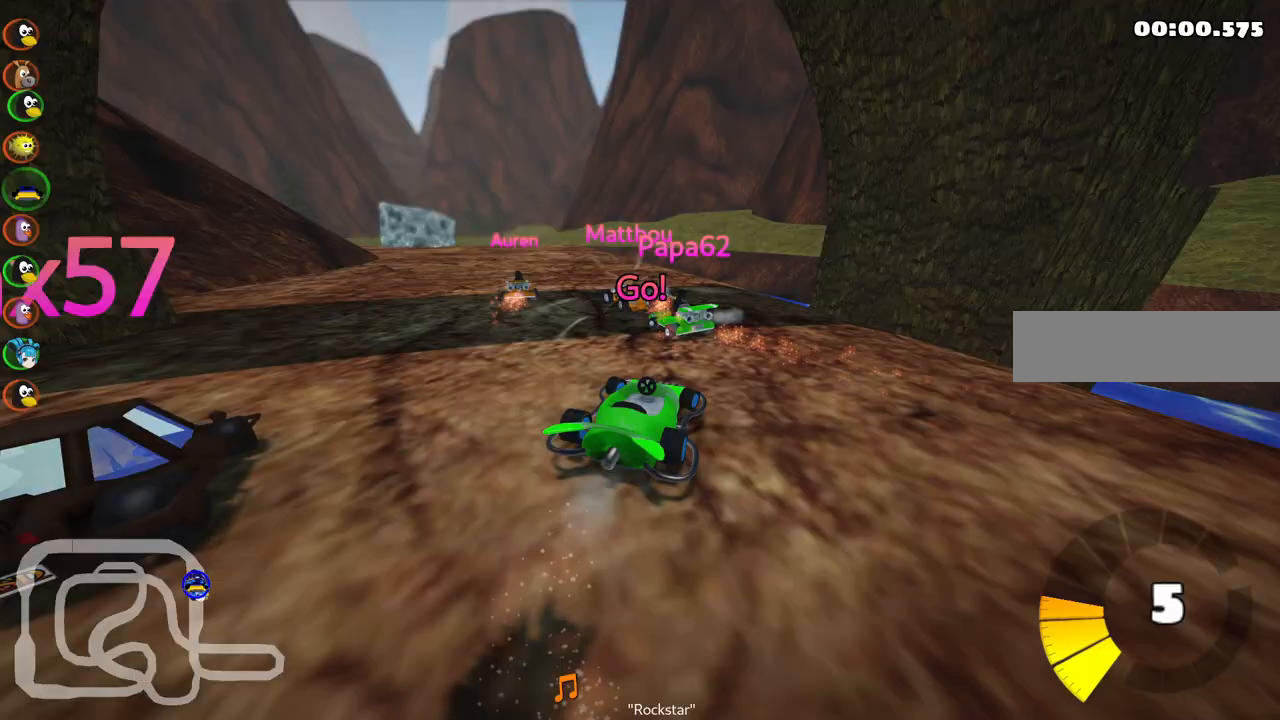
{"keys": ["left", "up"], "events": [[117, "left", "down"], [217, "m", "up"], [267, "right", "up"]]}
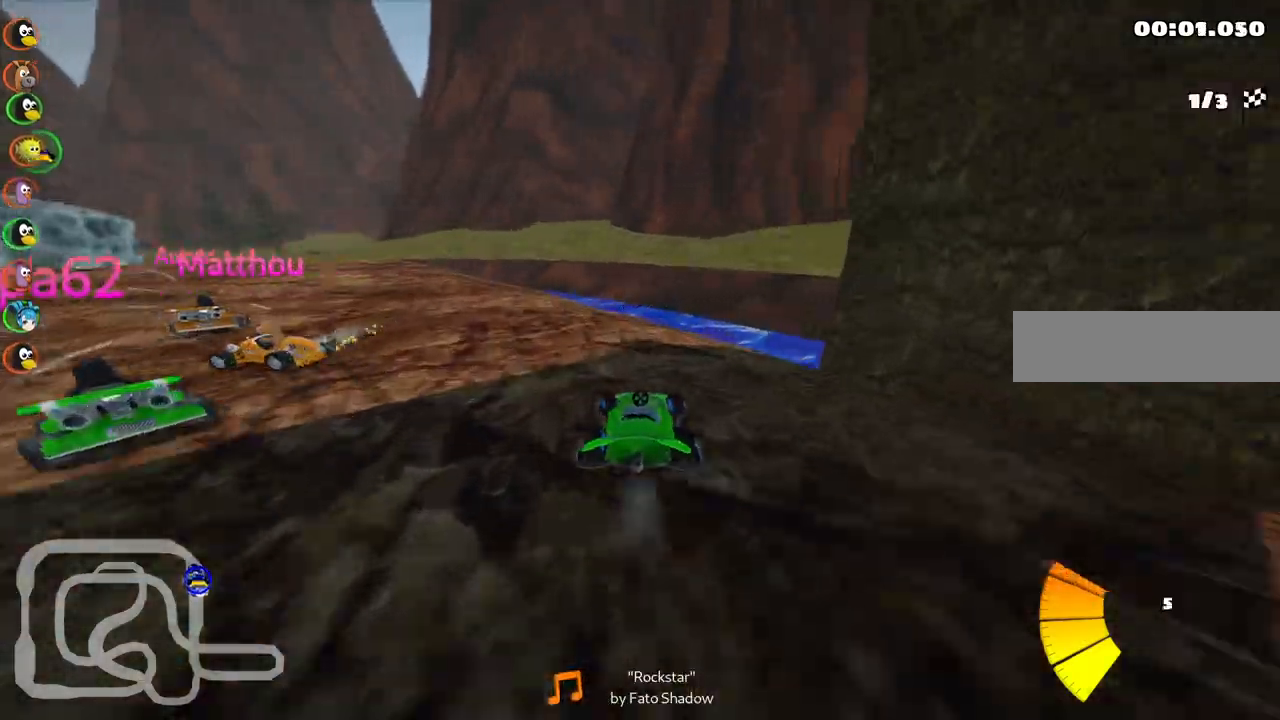
{"keys": ["left", "m", "up"], "events": [[183, "m", "down"]]}
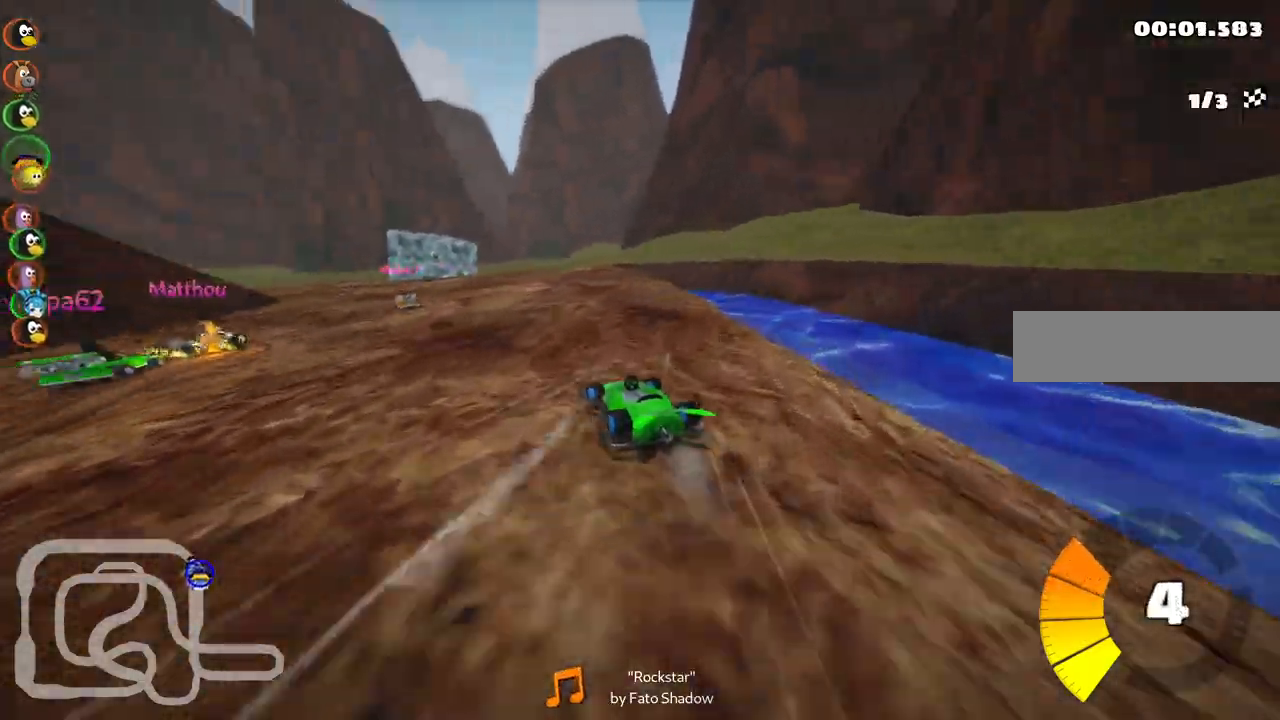
{"keys": ["left", "m", "up"], "events": []}
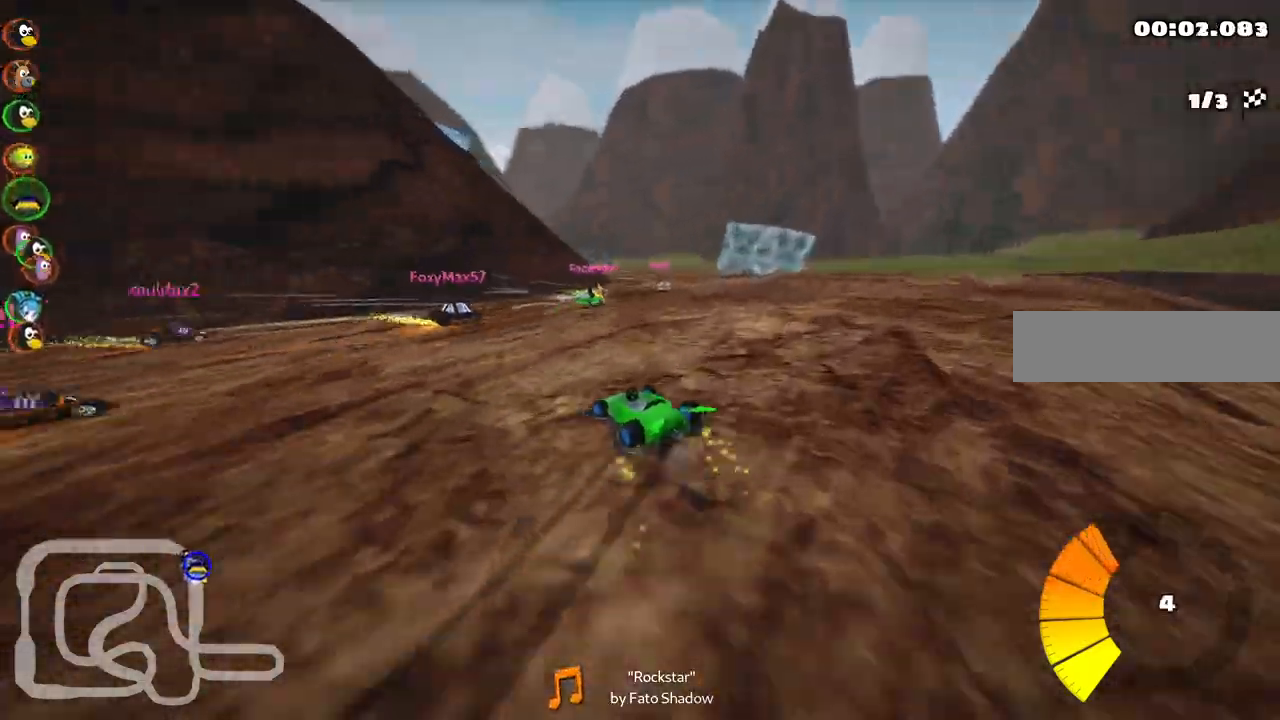
{"keys": ["up"], "events": [[33, "left", "up"], [67, "right", "down"], [217, "right", "up"], [267, "m", "up"]]}
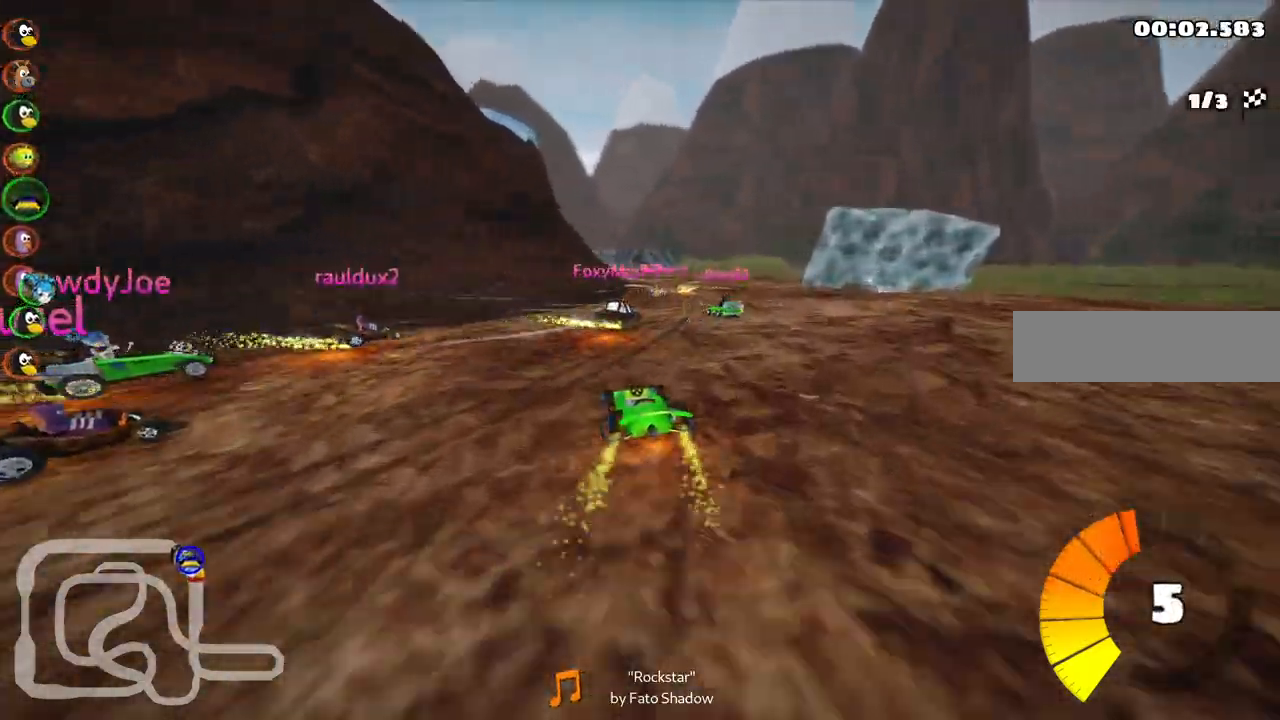
{"keys": ["left", "m", "up"], "events": [[83, "right", "down"], [333, "right", "up"], [417, "left", "down"], [467, "m", "down"]]}
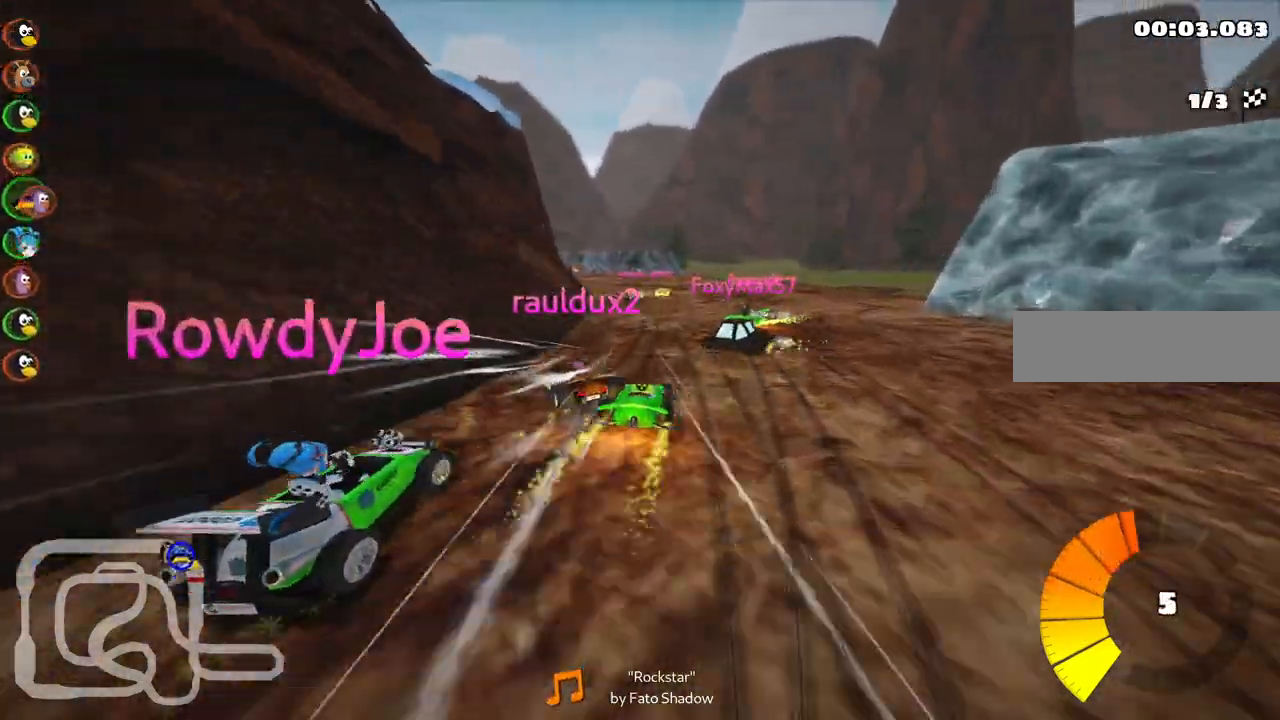
{"keys": ["up"], "events": [[100, "left", "up"], [100, "right", "down"], [250, "right", "up"], [333, "m", "up"]]}